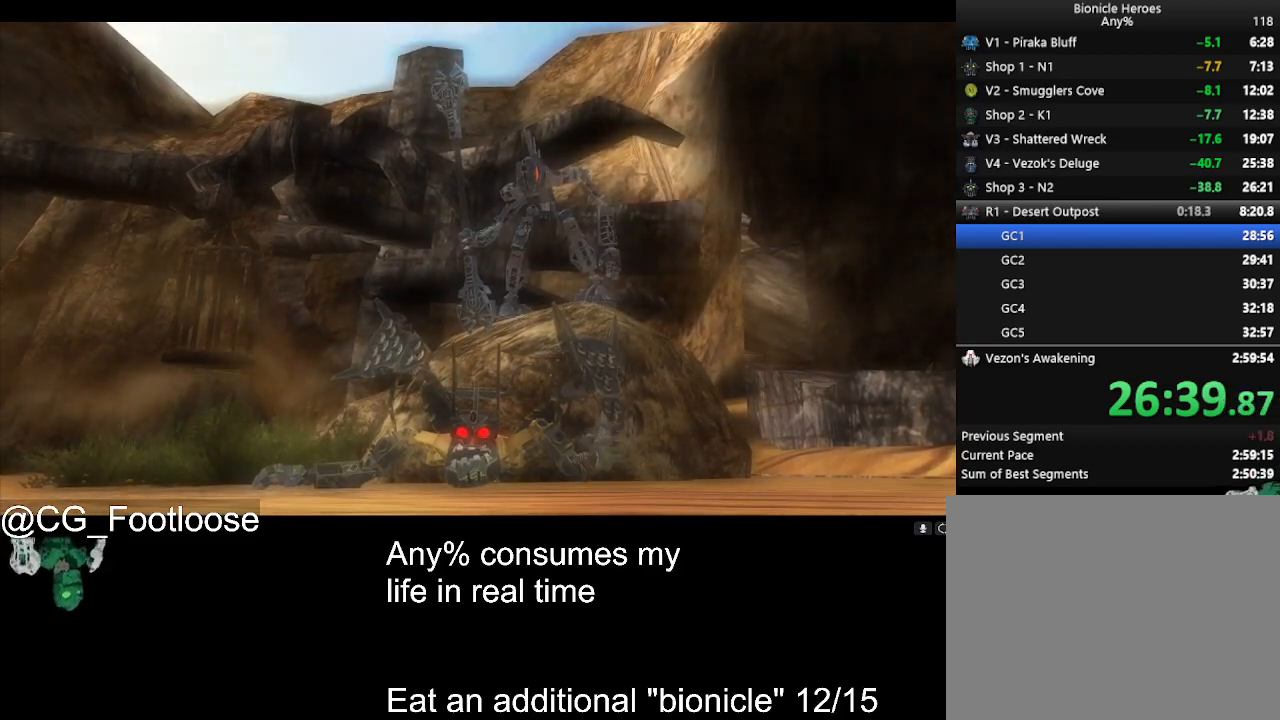
Gameplay with keyboard and mouse; each line is a JSON object with the keys and mouse buttons held at the frame after it. "events" lists presses ("down") and releases ("up") of "1", "a", "d", "down", "escape", "left", "q", "return", "right", "s", "space", "up", "w", "mouse_left", "mouse_wheel_up" and "mouse_wheel_down" between this image and that frame as [ms after this image, input, new state], when the widget could be followed in between. "mouse_left", "mouse_wheel_up", "mouse_wheel_down" = the "left", "wheel_up", "wheel_down" buttons of the "mouse" list. No other keys are recorded. Not read: mouse_move.
{"keys": [], "mouse": [], "events": []}
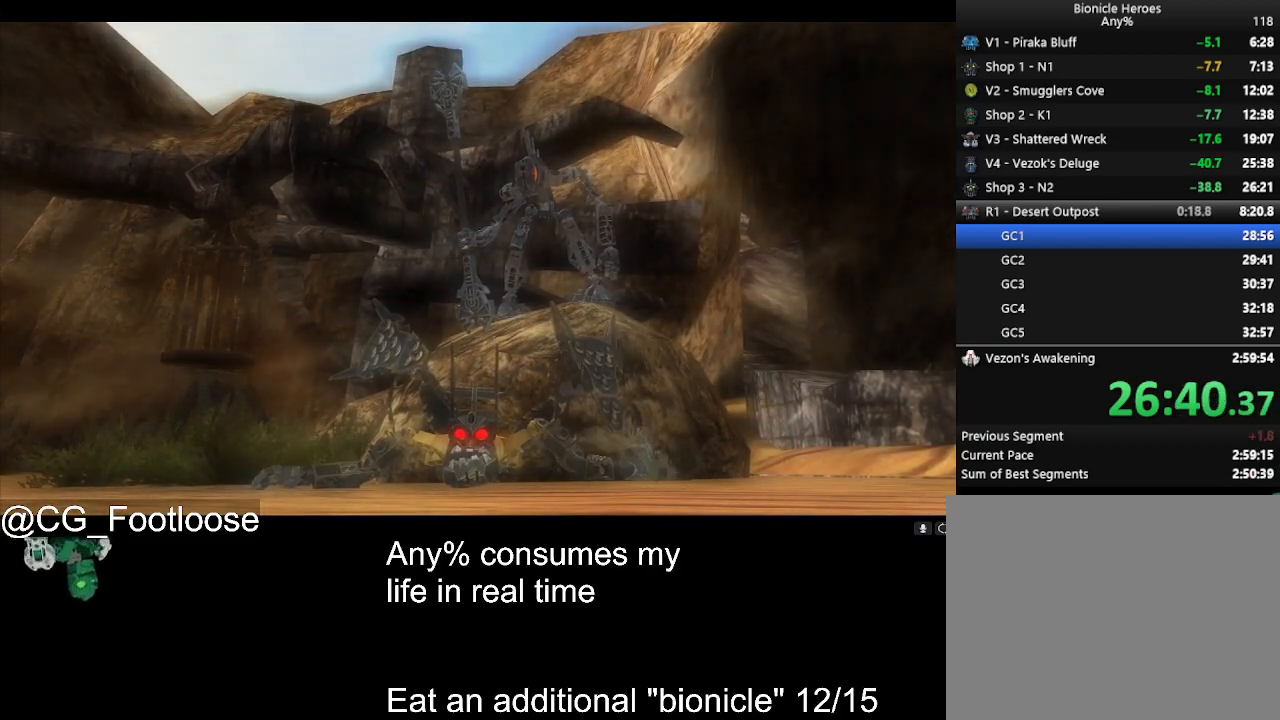
{"keys": [], "mouse": [], "events": []}
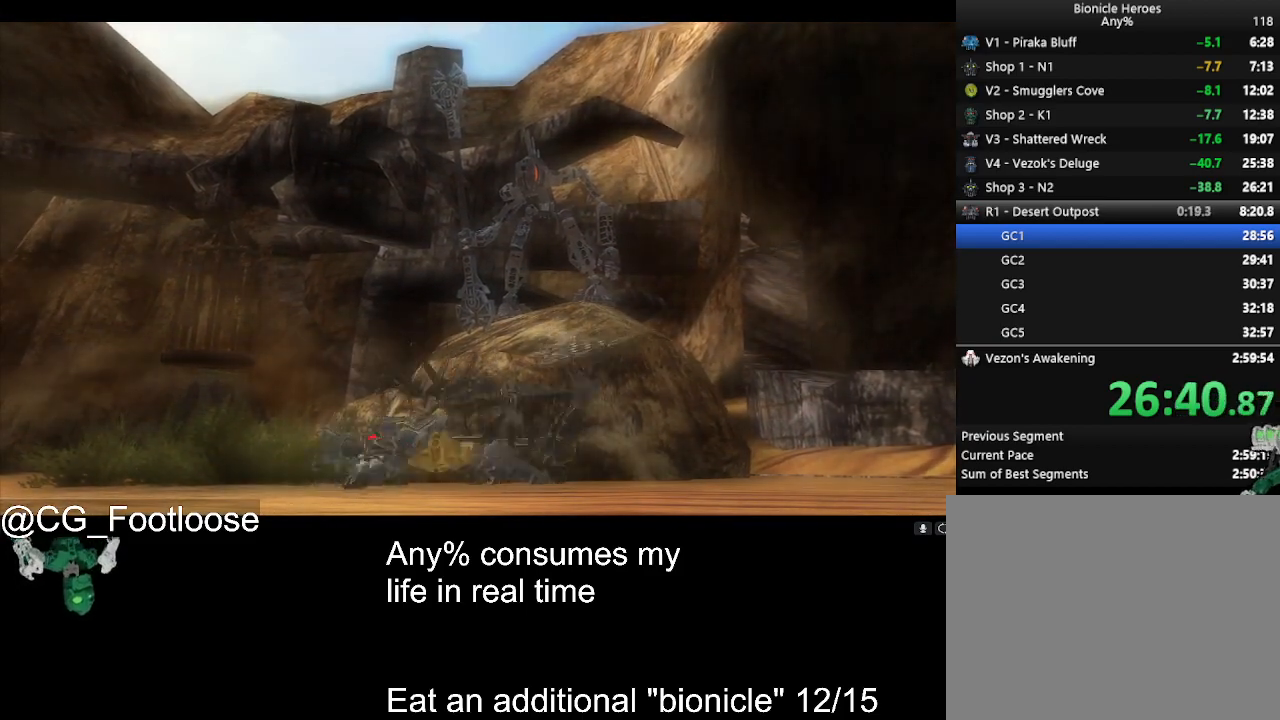
{"keys": [], "mouse": [], "events": []}
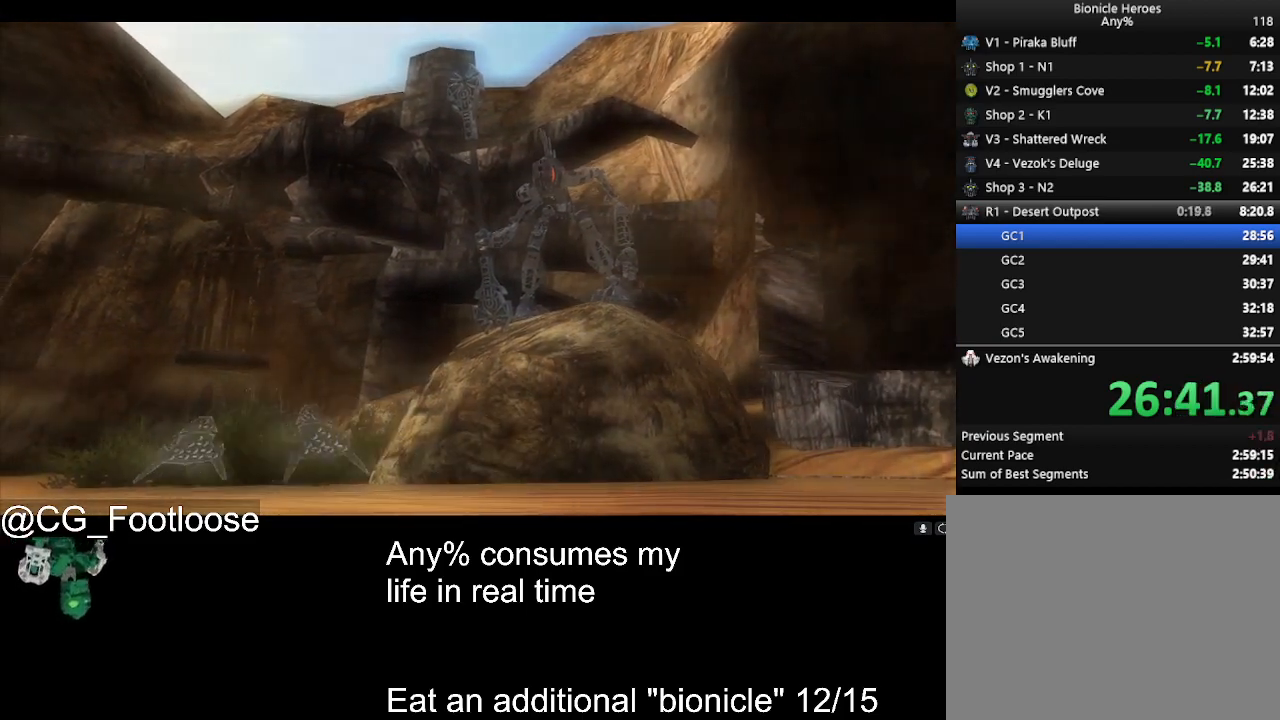
{"keys": [], "mouse": [], "events": []}
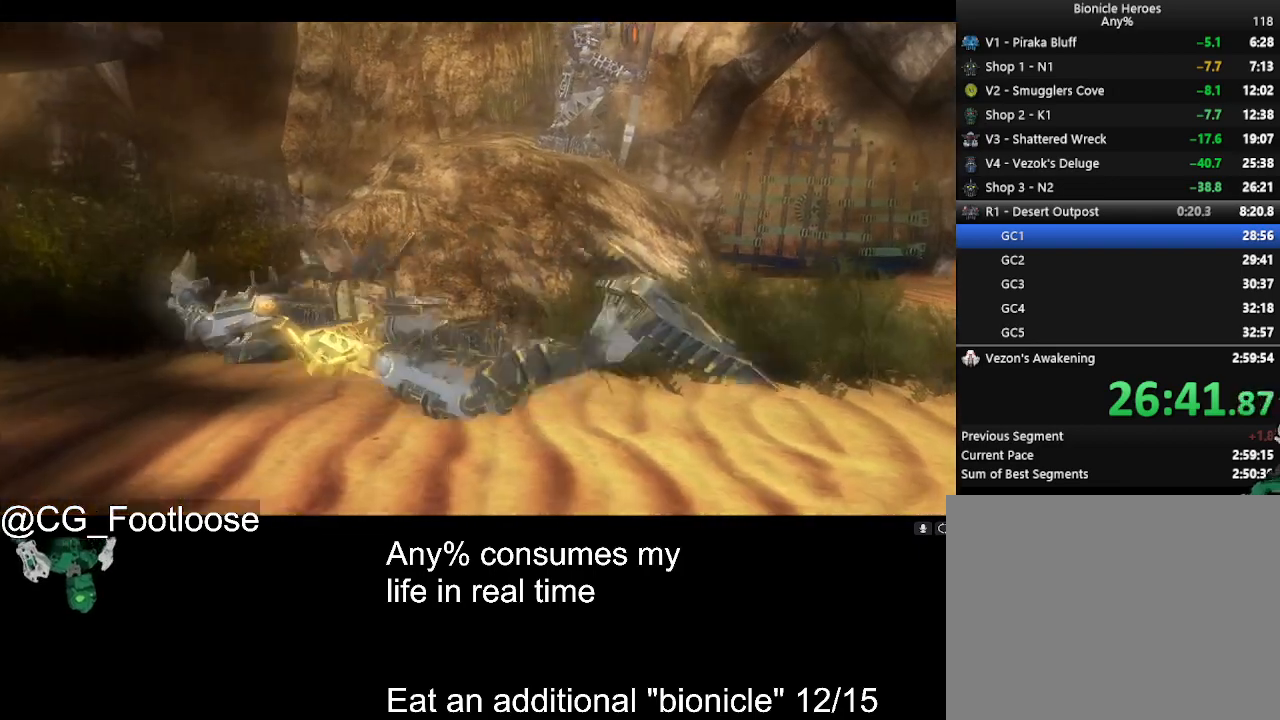
{"keys": [], "mouse": [], "events": []}
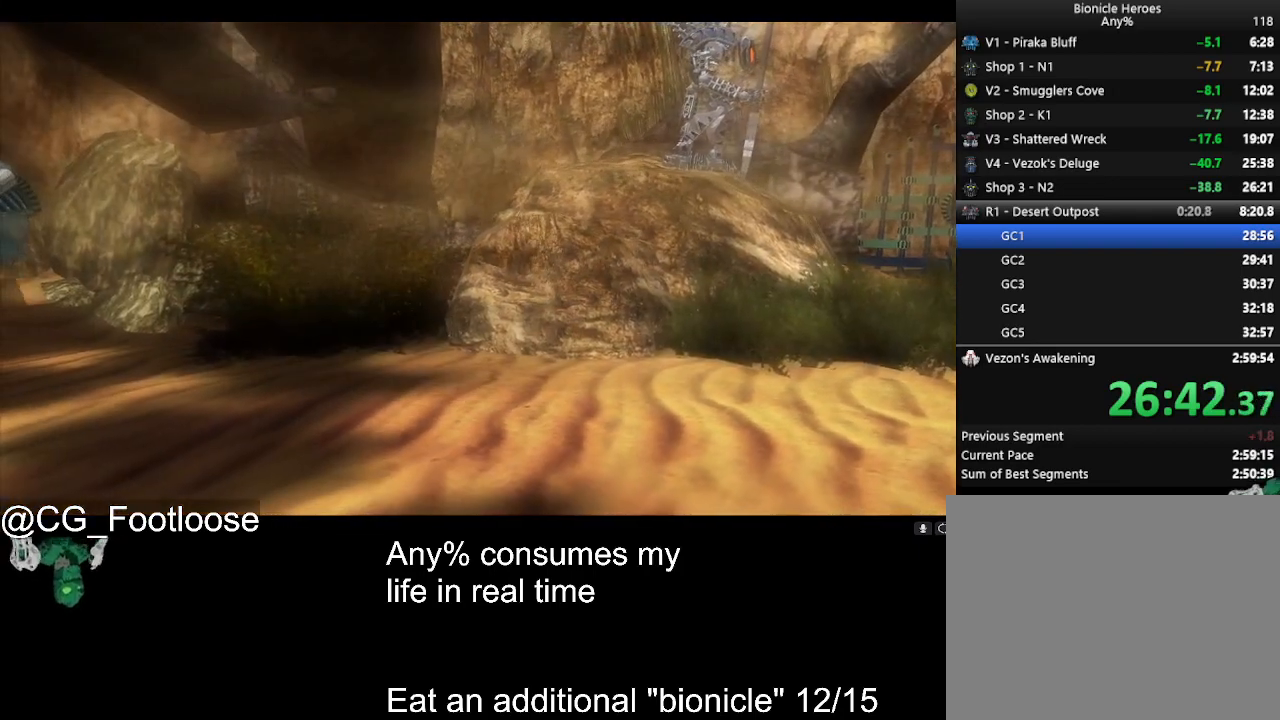
{"keys": ["d", "w"], "mouse": [], "events": [[217, "d", "down"], [217, "w", "down"]]}
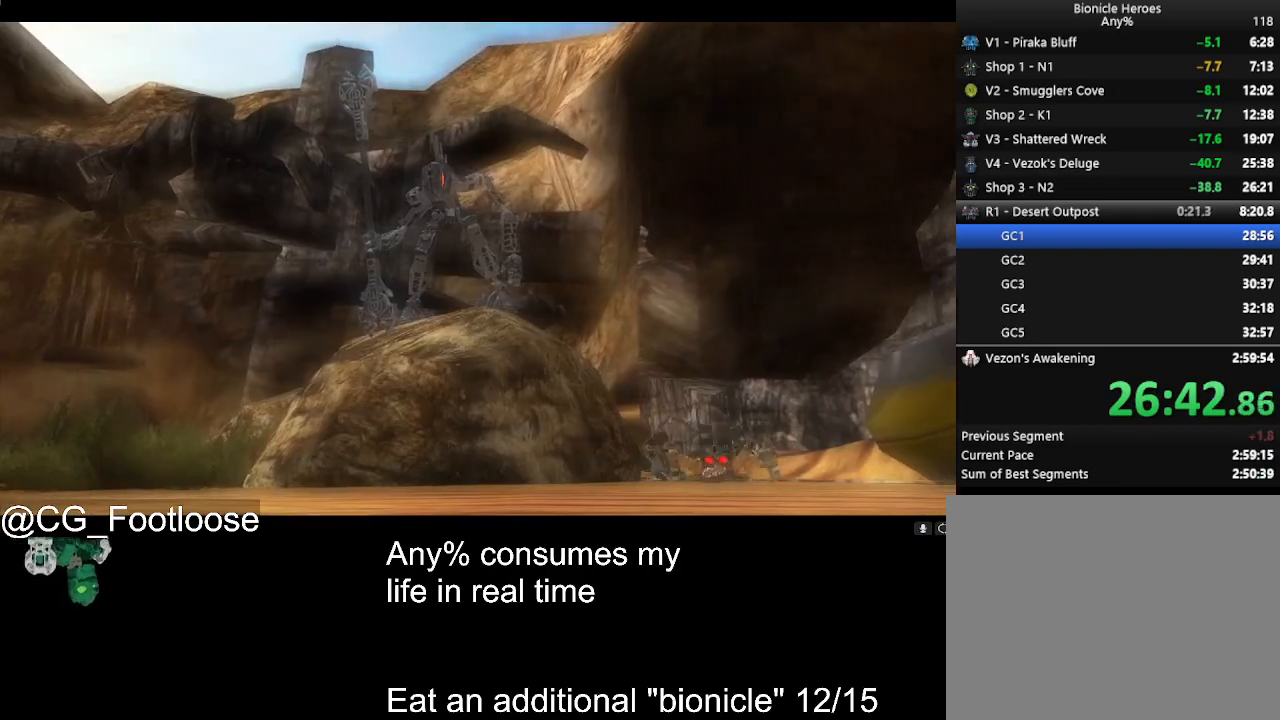
{"keys": ["d", "w"], "mouse": [], "events": []}
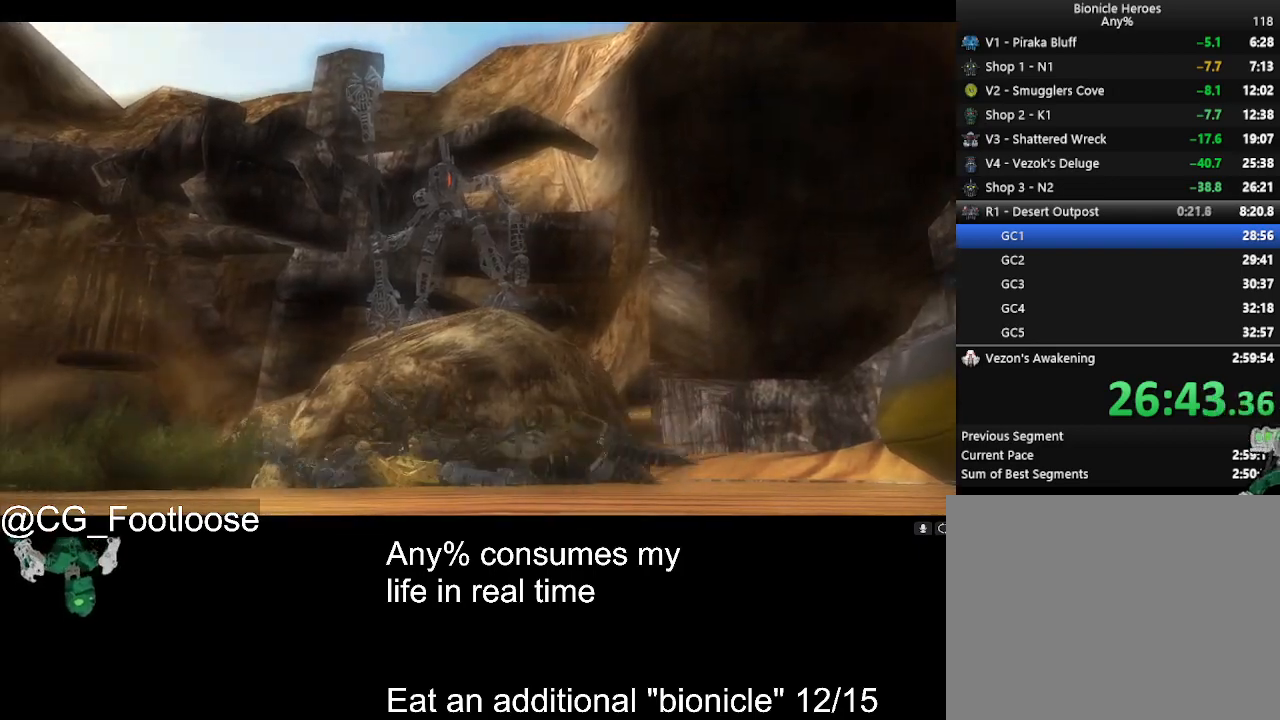
{"keys": ["d", "w"], "mouse": [], "events": []}
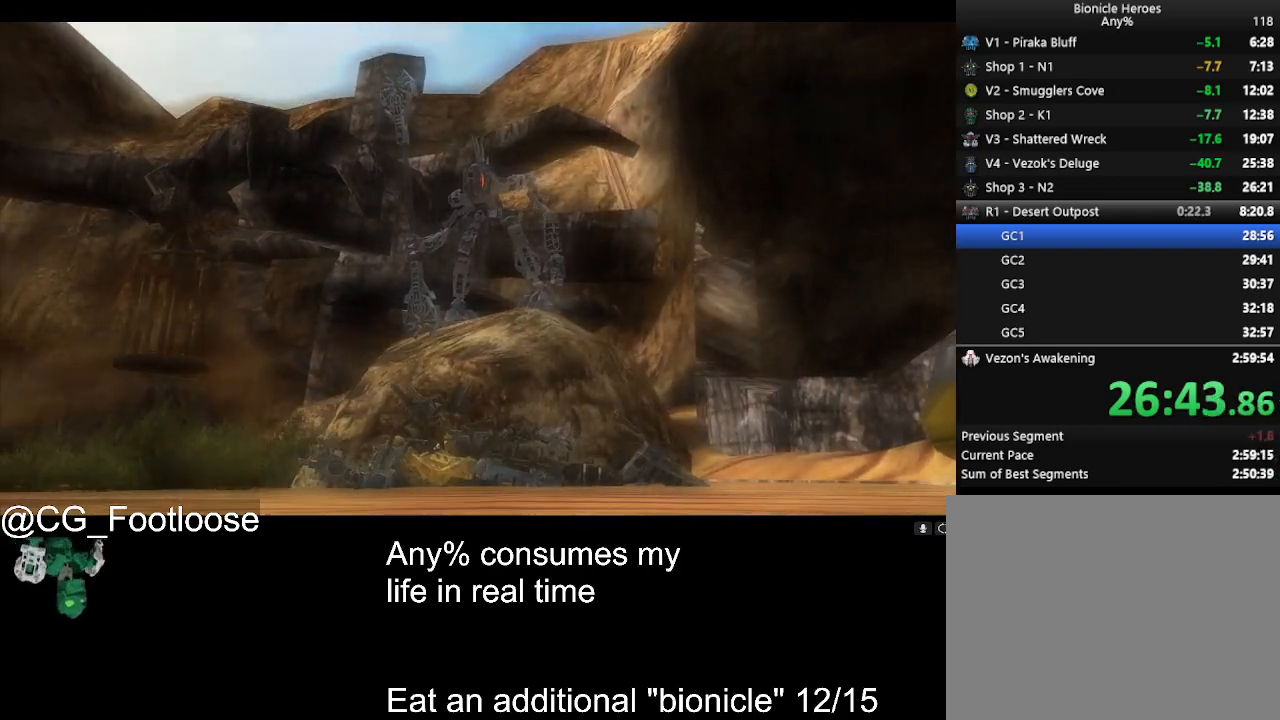
{"keys": ["d", "w"], "mouse": [], "events": []}
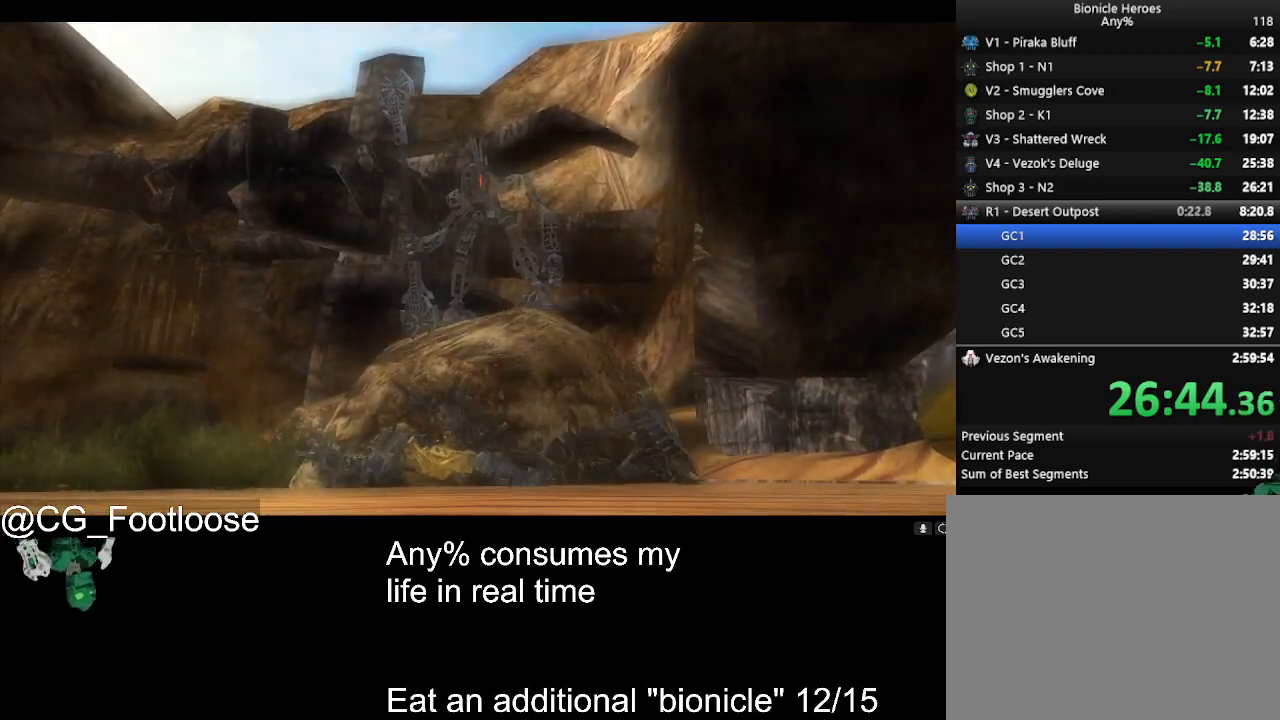
{"keys": ["d", "w"], "mouse": [], "events": []}
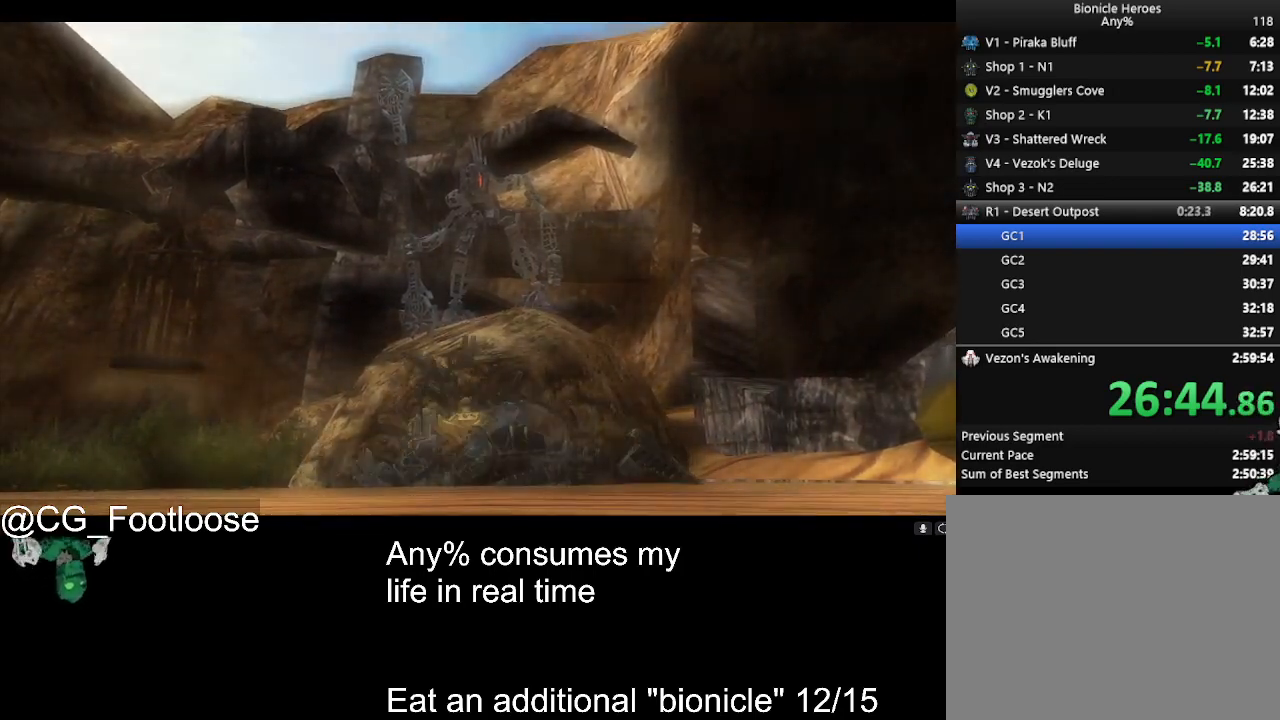
{"keys": ["d", "w"], "mouse": [], "events": []}
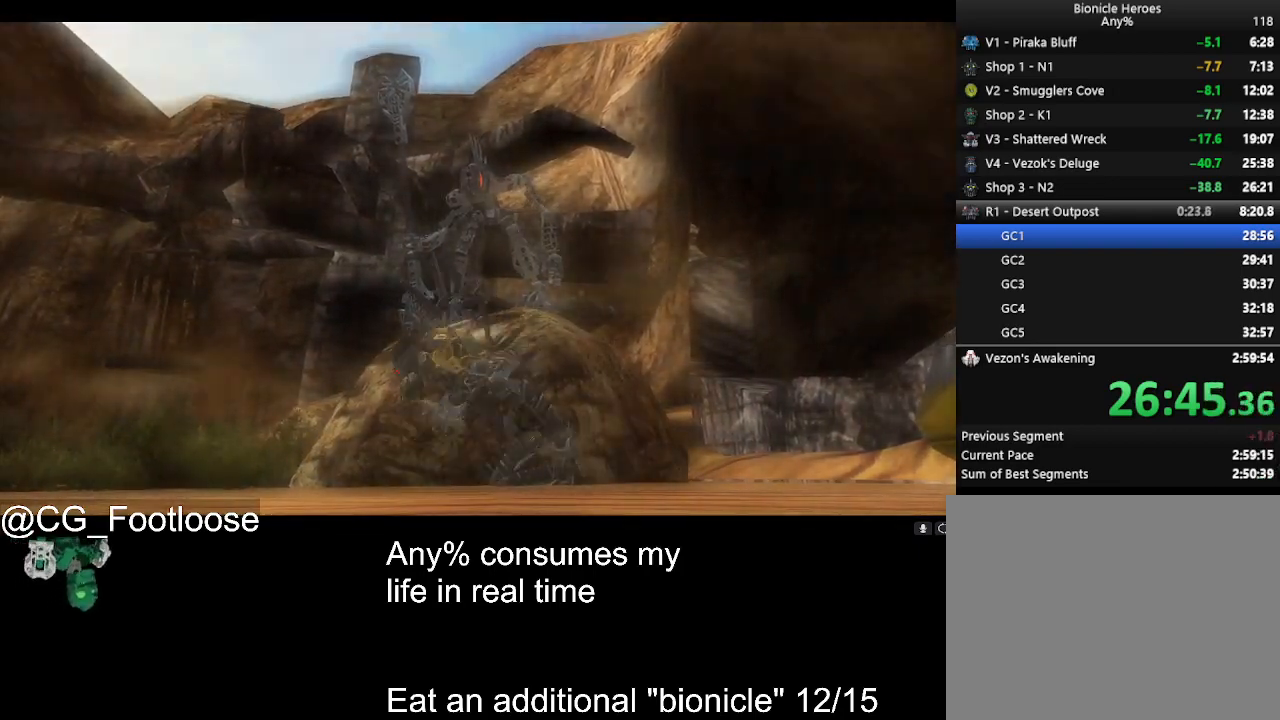
{"keys": ["d", "w"], "mouse": [], "events": []}
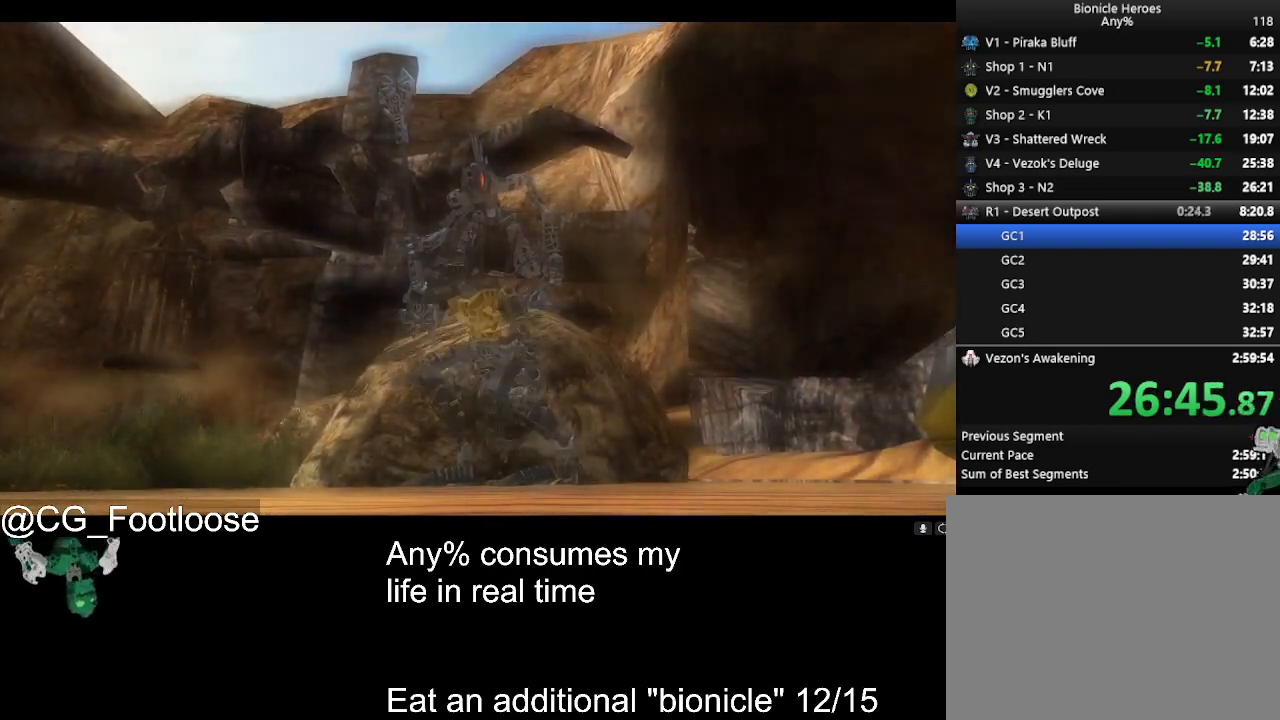
{"keys": ["d", "w"], "mouse": [], "events": []}
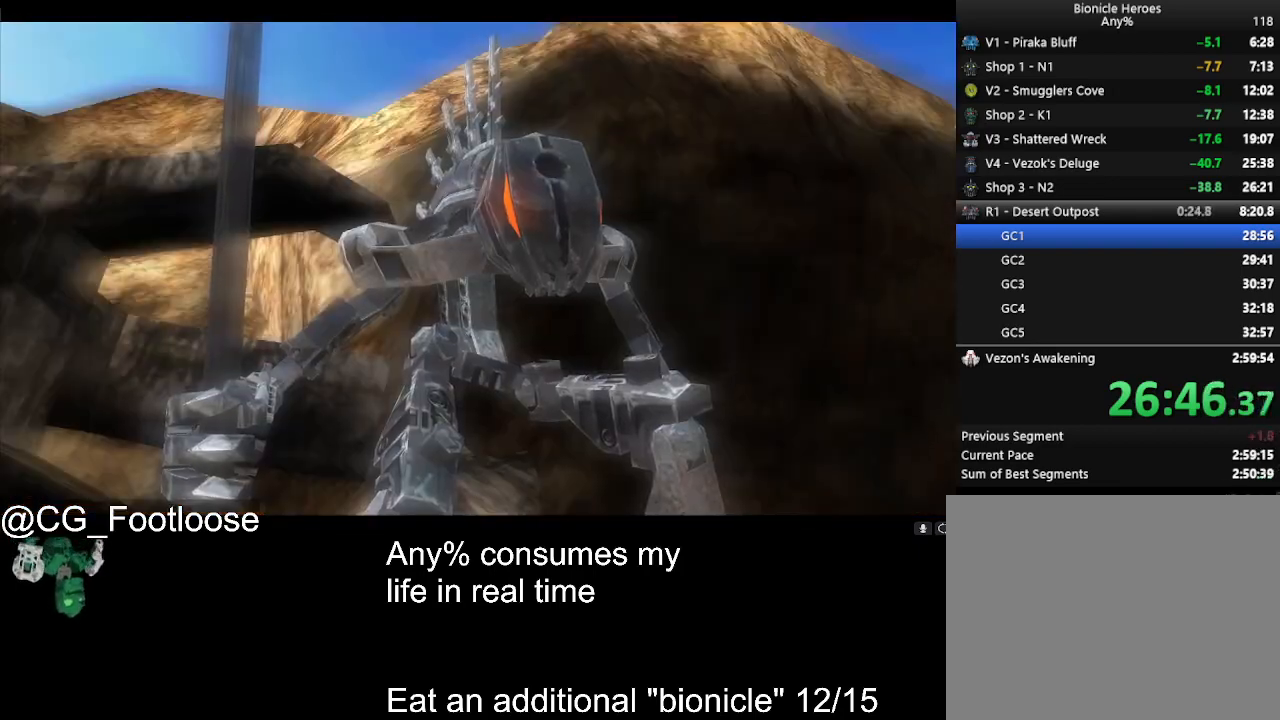
{"keys": ["d", "w"], "mouse": [], "events": []}
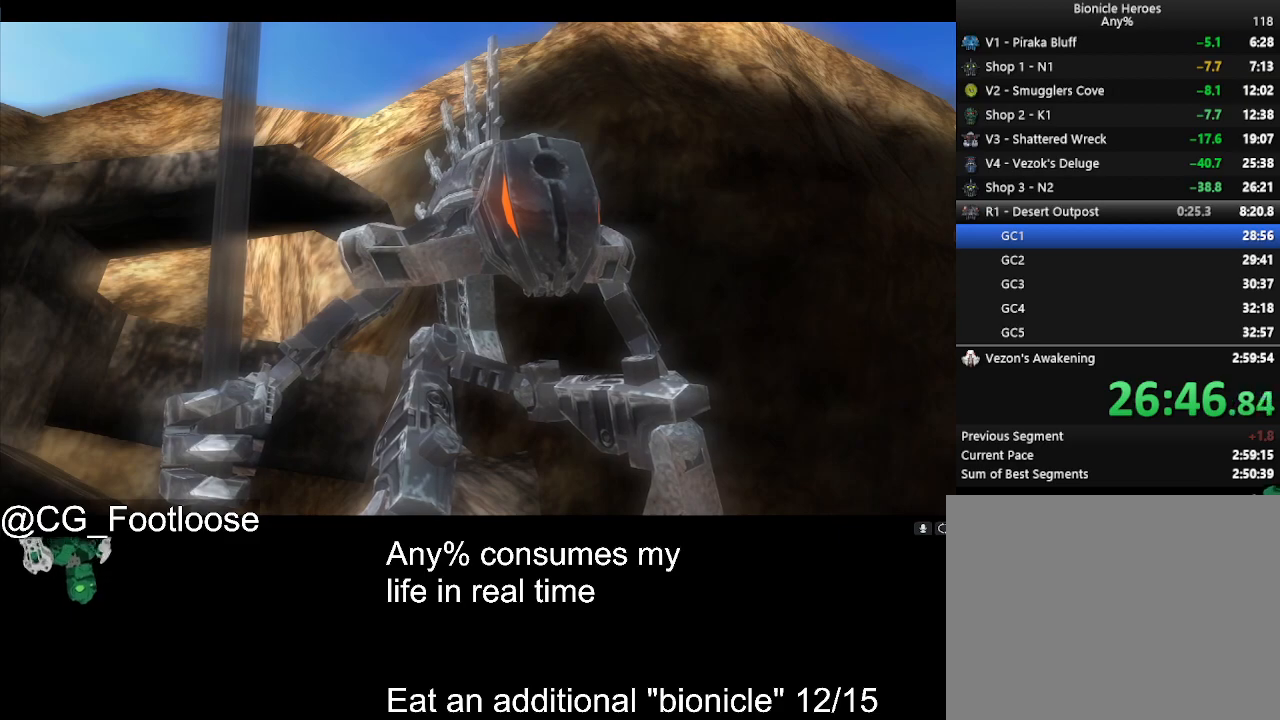
{"keys": ["d", "w"], "mouse": [], "events": []}
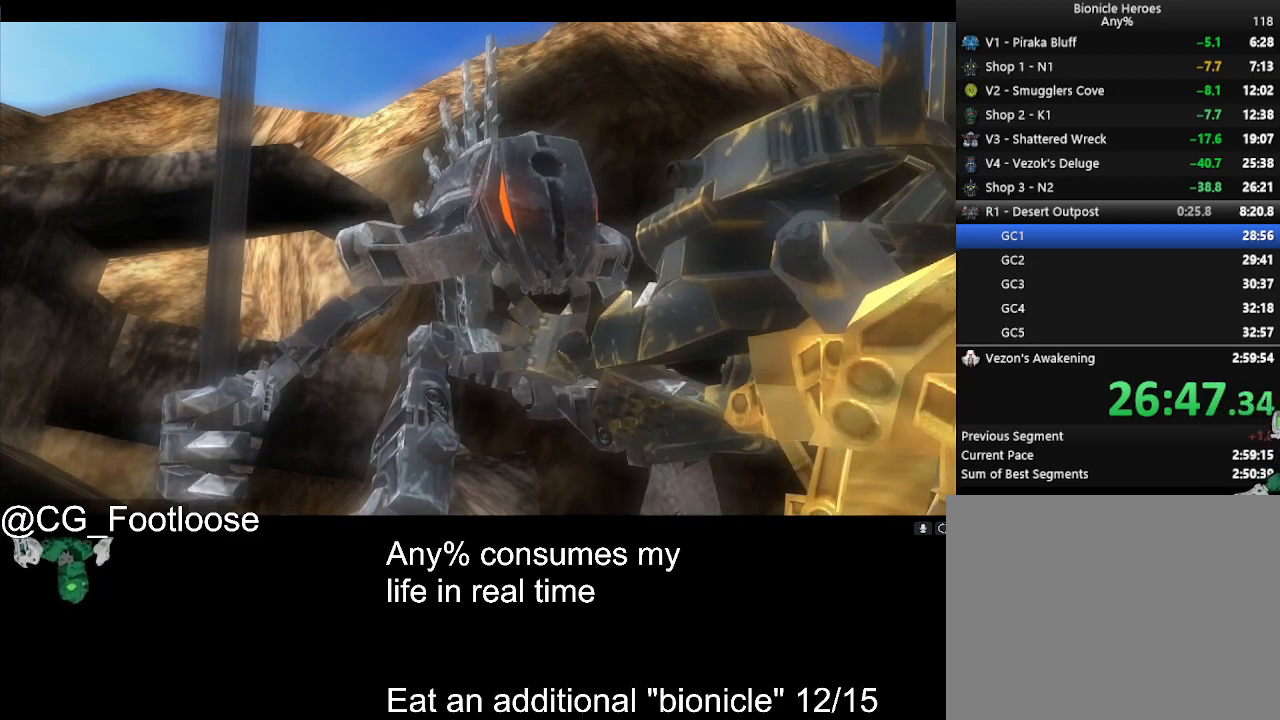
{"keys": ["d", "w"], "mouse": [], "events": []}
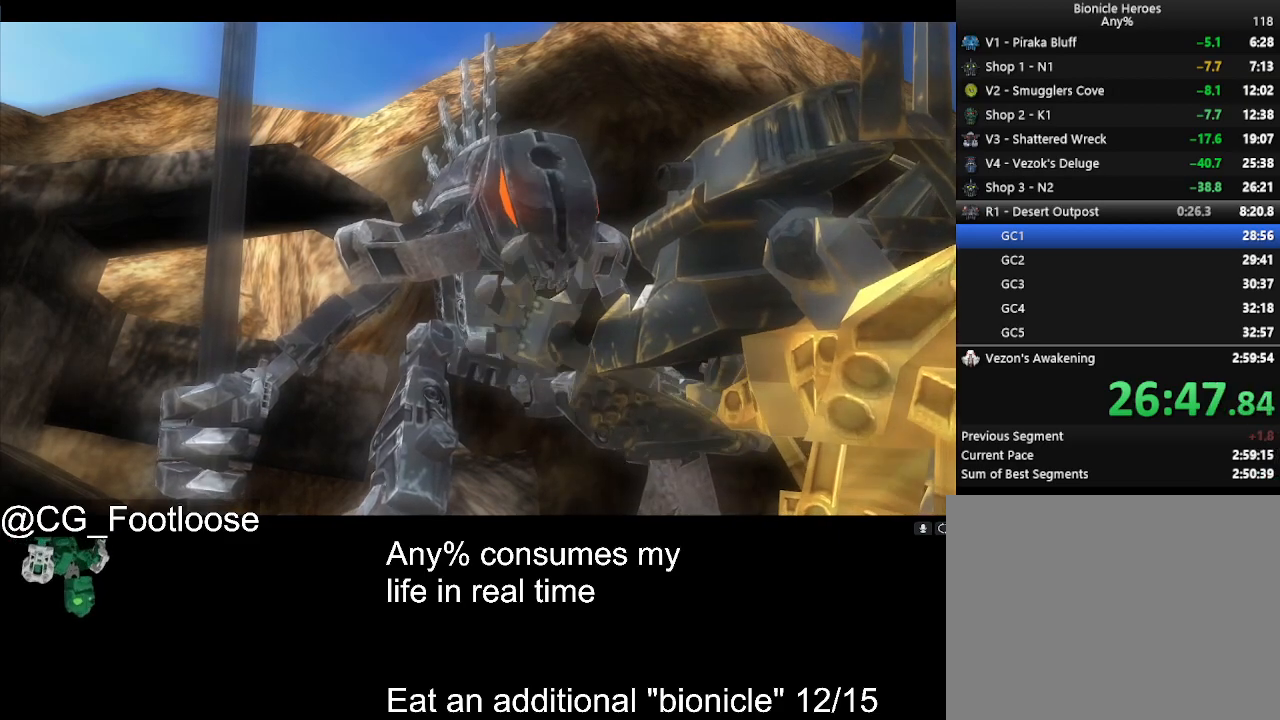
{"keys": ["d", "w"], "mouse": [], "events": []}
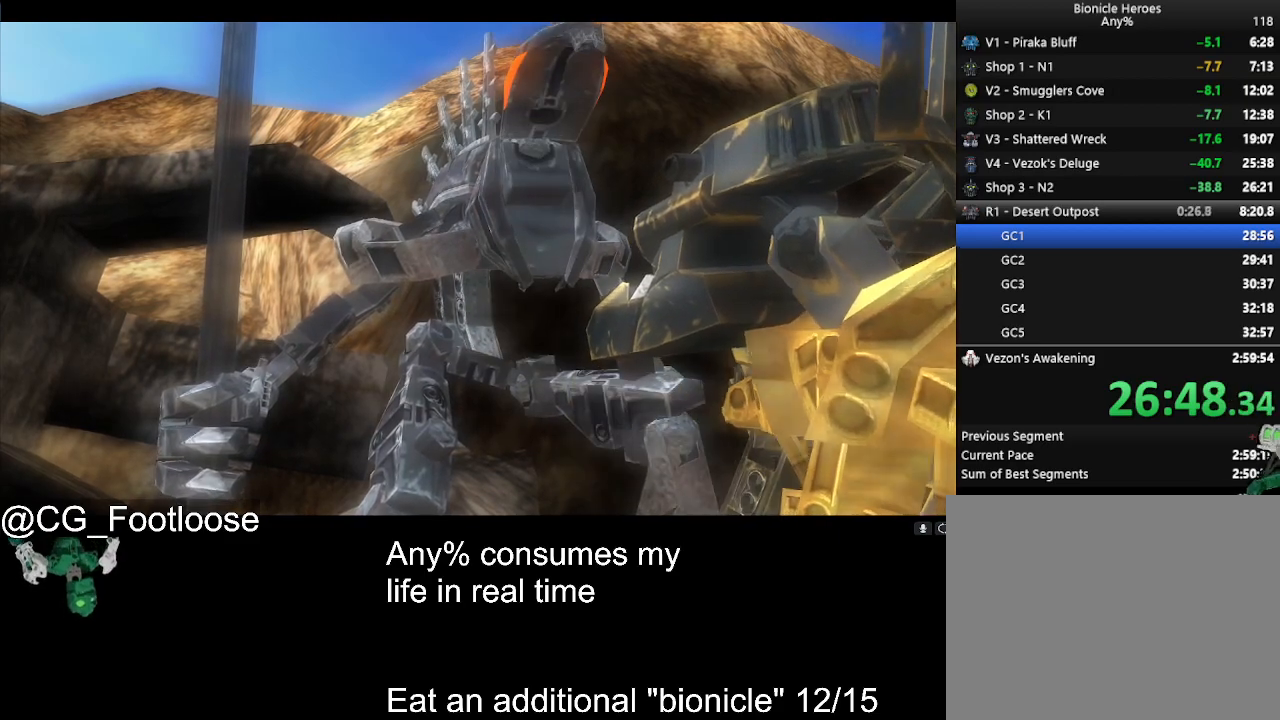
{"keys": ["d", "w"], "mouse": [], "events": []}
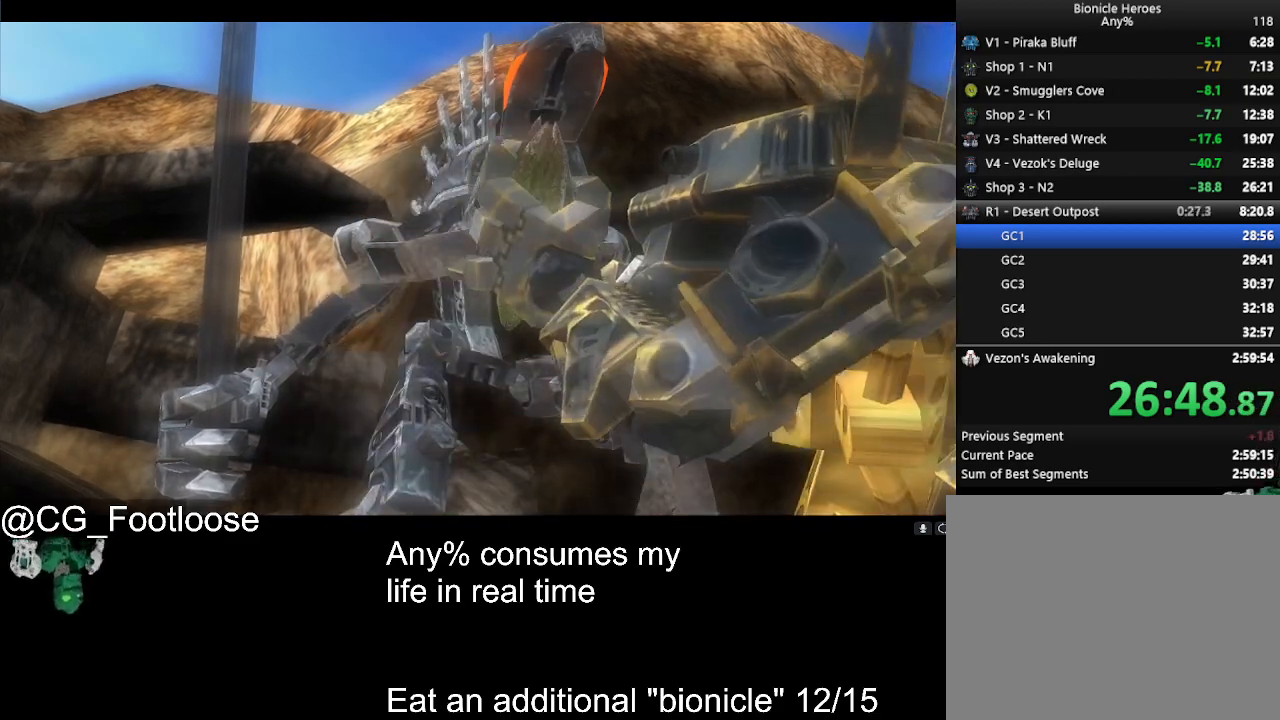
{"keys": ["d", "w"], "mouse": [], "events": []}
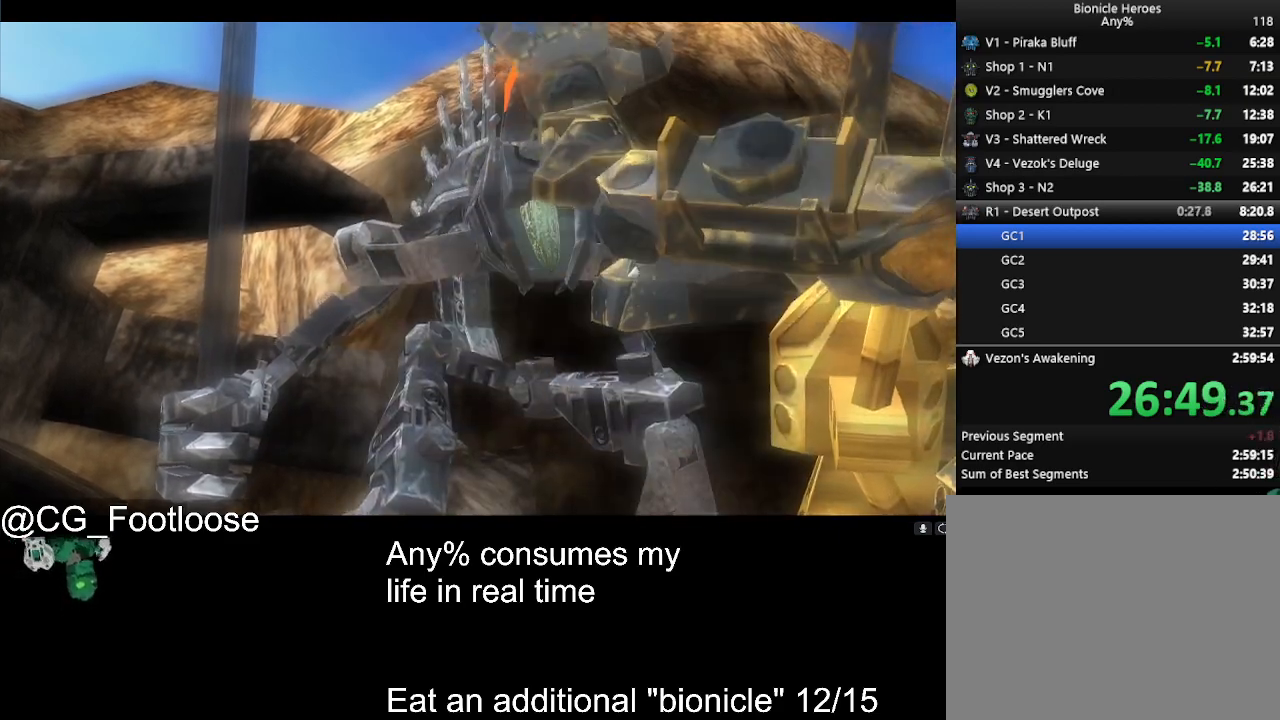
{"keys": ["d", "w"], "mouse": [], "events": []}
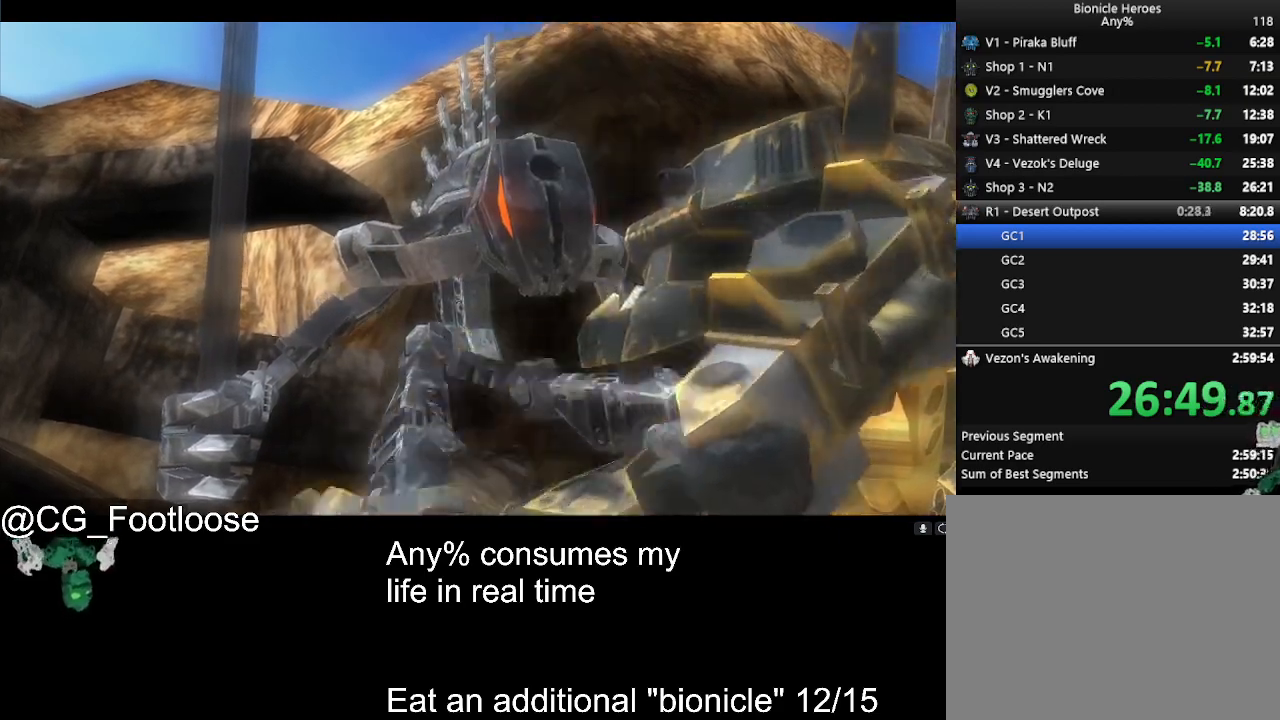
{"keys": ["d", "w"], "mouse": [], "events": []}
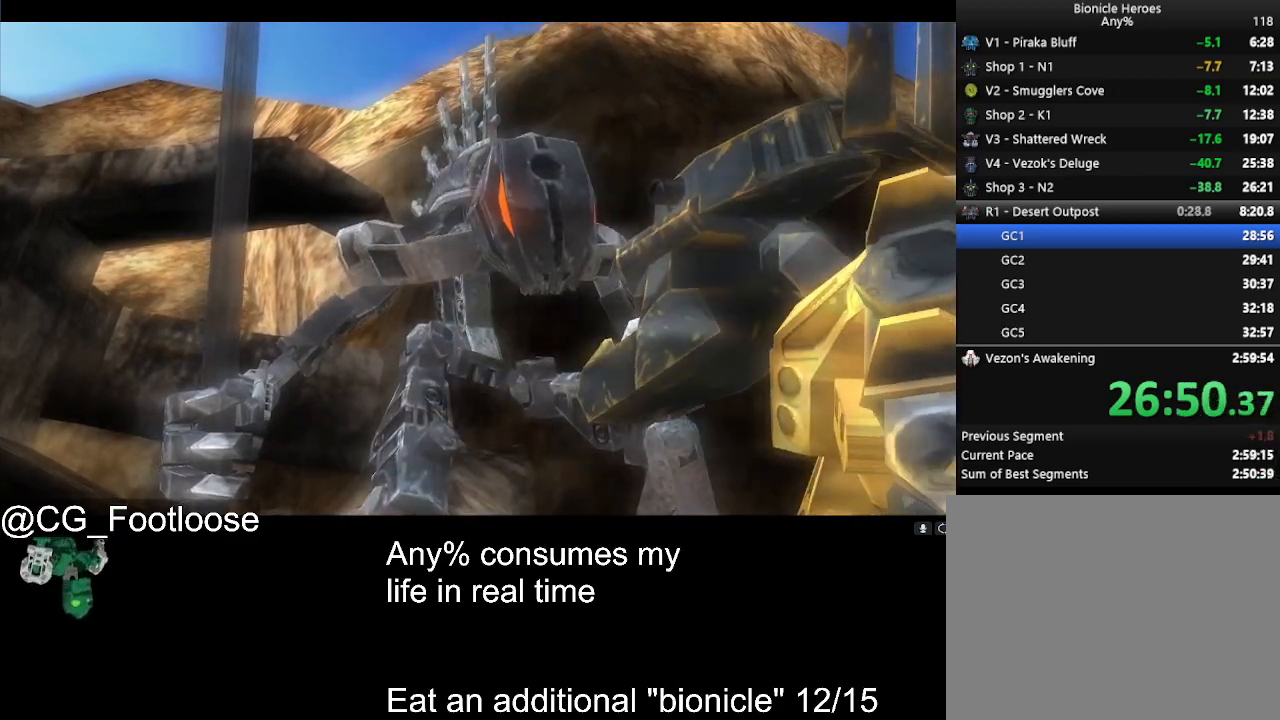
{"keys": ["d", "w"], "mouse": [], "events": []}
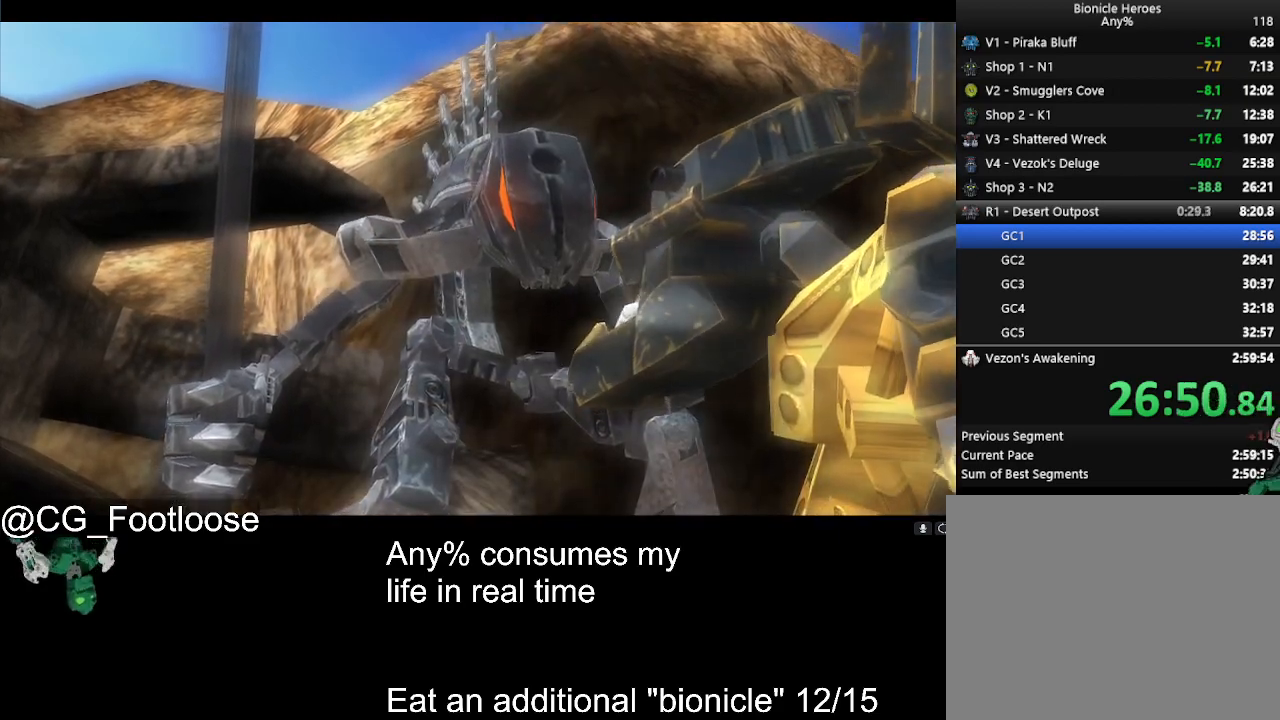
{"keys": ["d", "w"], "mouse": [], "events": []}
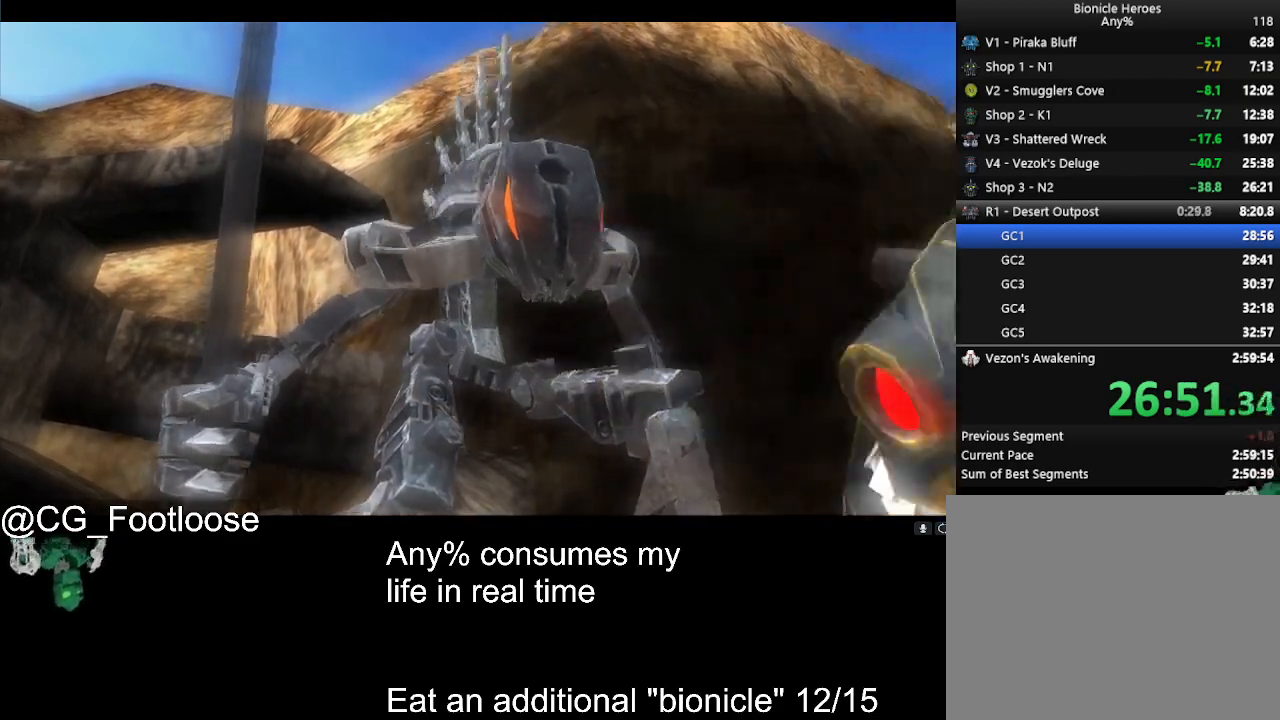
{"keys": ["d", "w"], "mouse": [], "events": []}
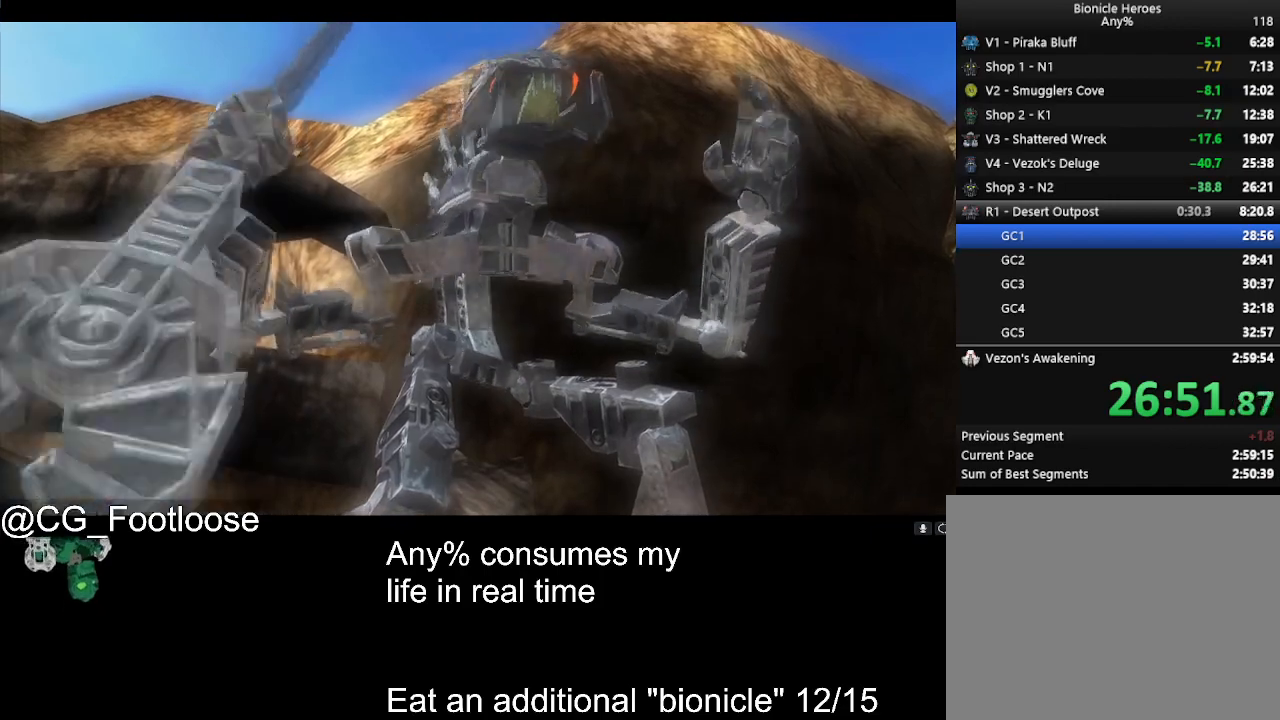
{"keys": ["d", "w"], "mouse": [], "events": []}
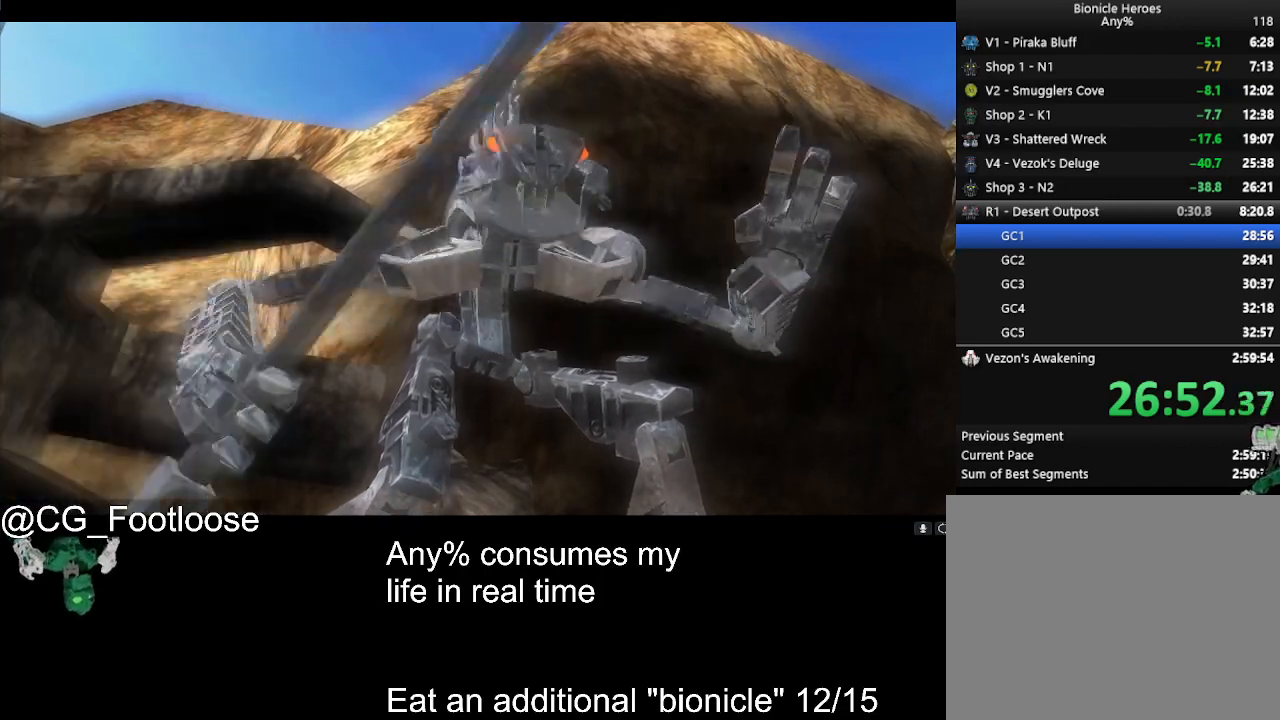
{"keys": ["d", "w"], "mouse": [], "events": []}
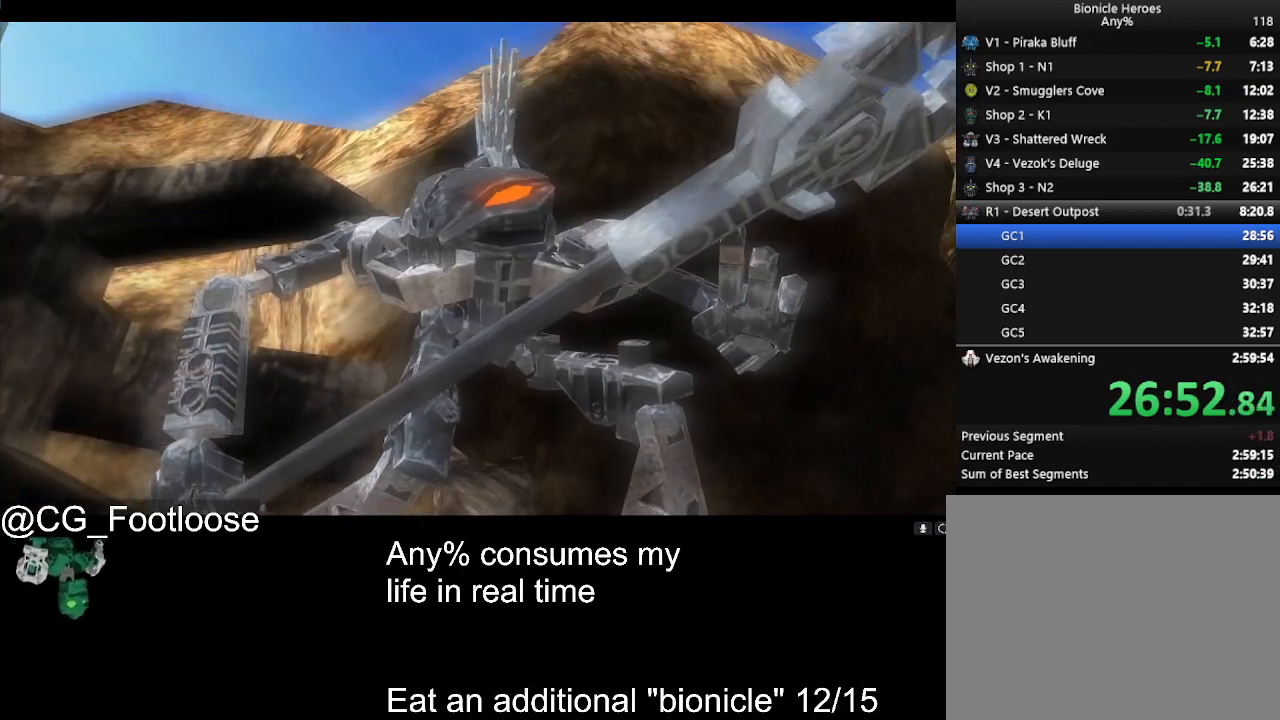
{"keys": ["d", "w"], "mouse": [], "events": []}
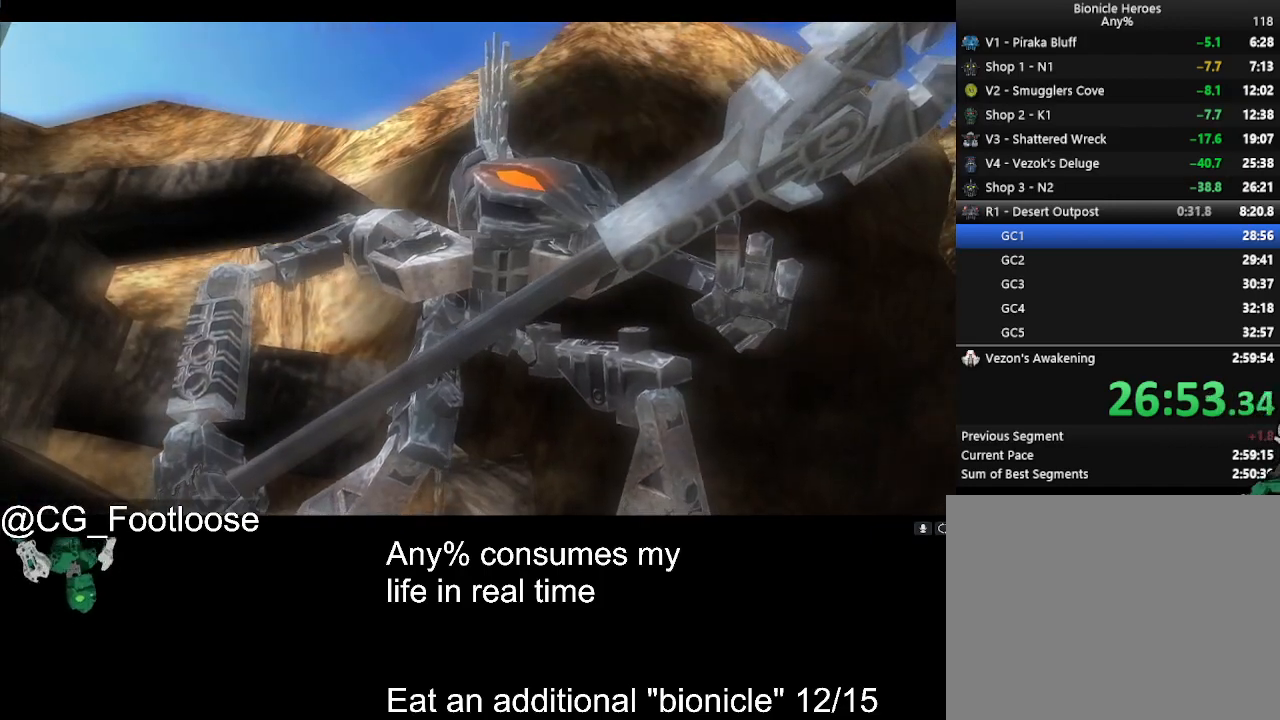
{"keys": ["d", "w"], "mouse": [], "events": []}
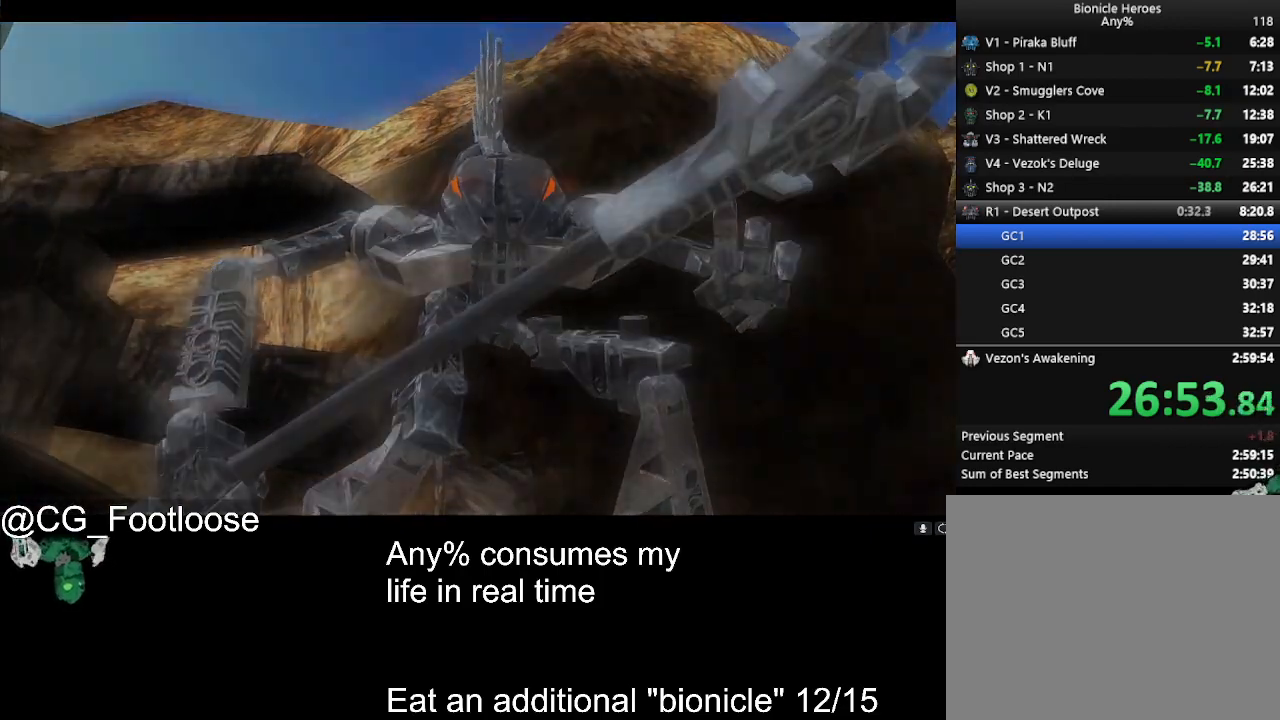
{"keys": ["d", "w"], "mouse": [], "events": []}
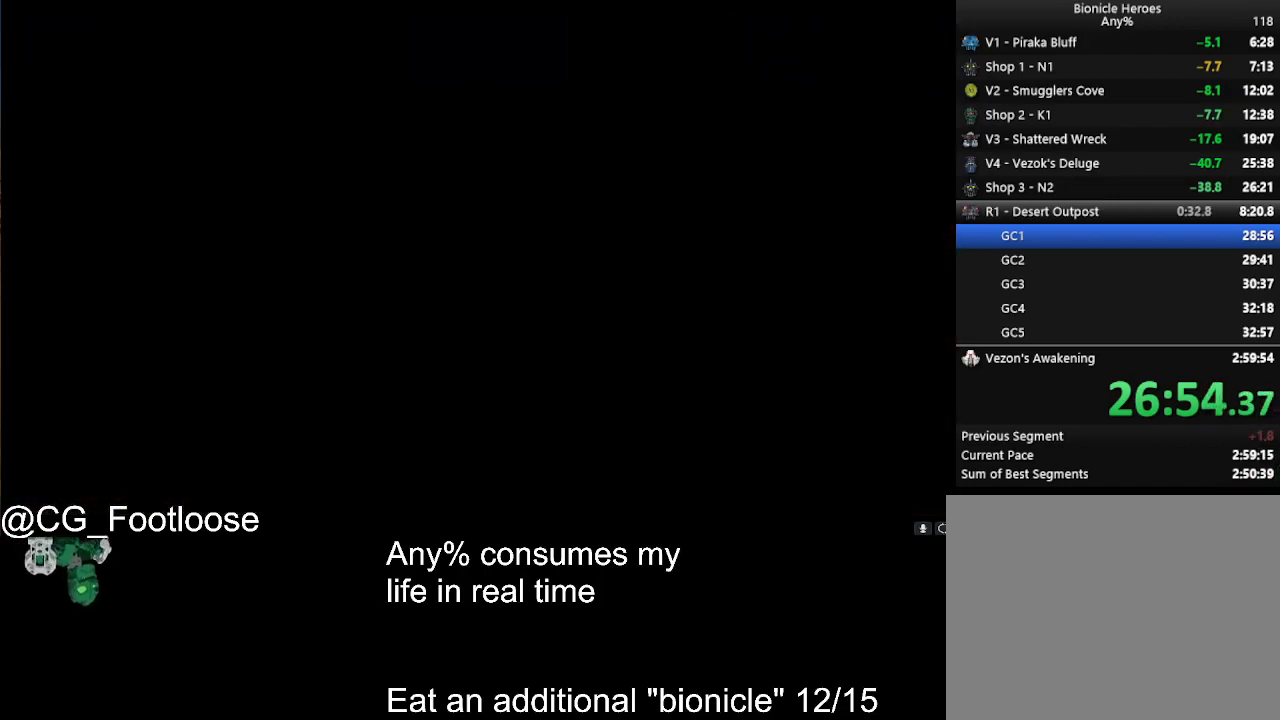
{"keys": ["d", "w"], "mouse": [], "events": []}
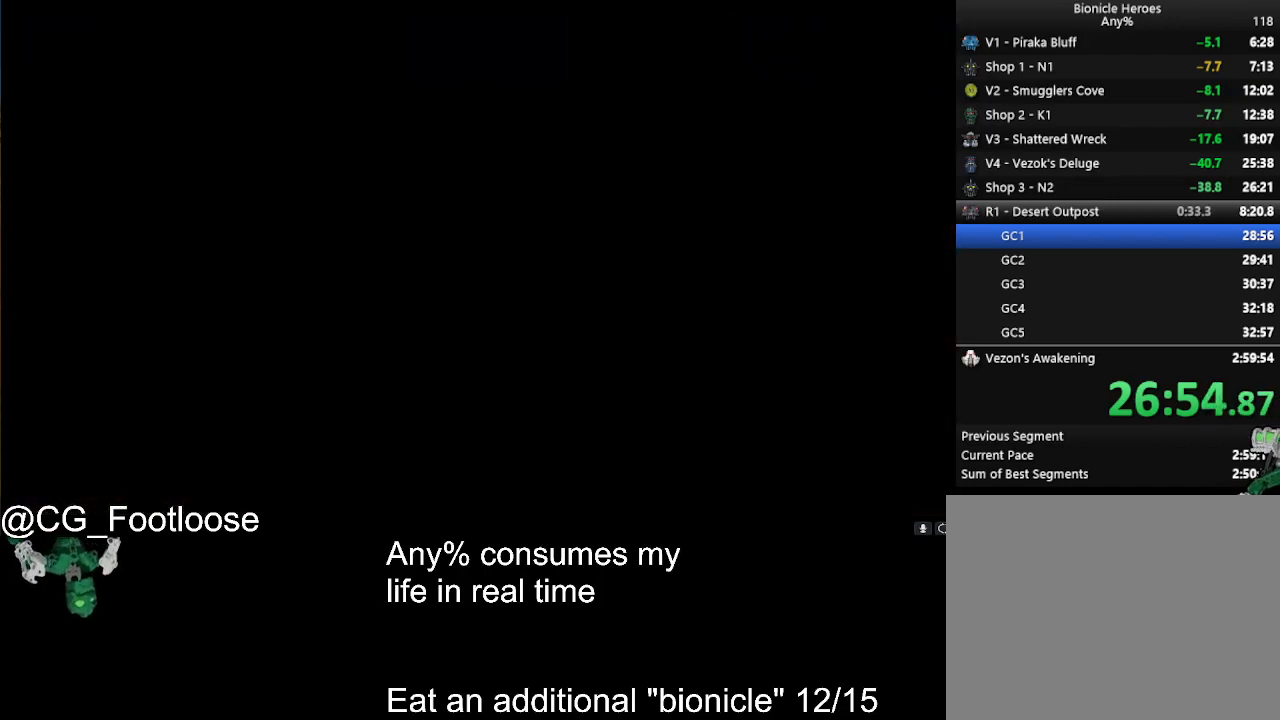
{"keys": ["d", "w"], "mouse": [], "events": []}